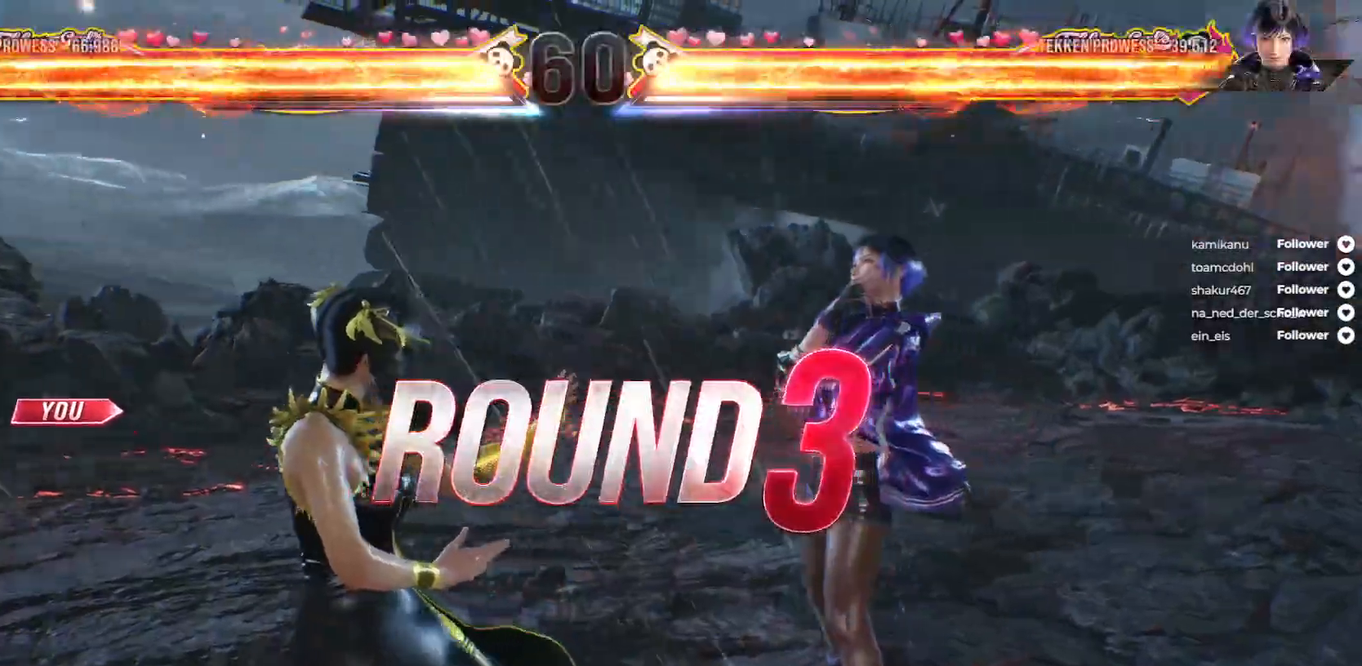
Gameplay with a controller (Xbox layout); each line is a JSON object with the inputs held at the frame after it. "events" lists button and stick changes between this image and that frame as [ms after this image, input, new state], when the widget could be followed in between. Not read: left_stick.
{"buttons": [], "right_stick": "center", "events": []}
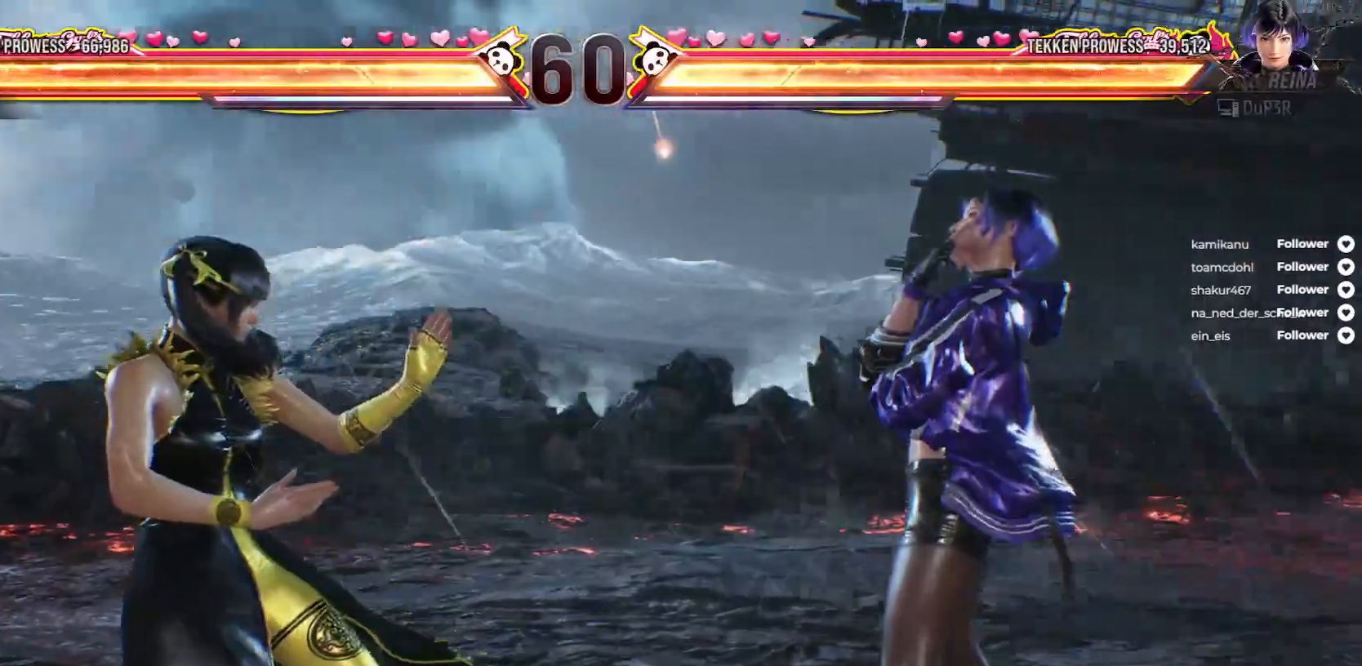
{"buttons": [], "right_stick": "center", "events": []}
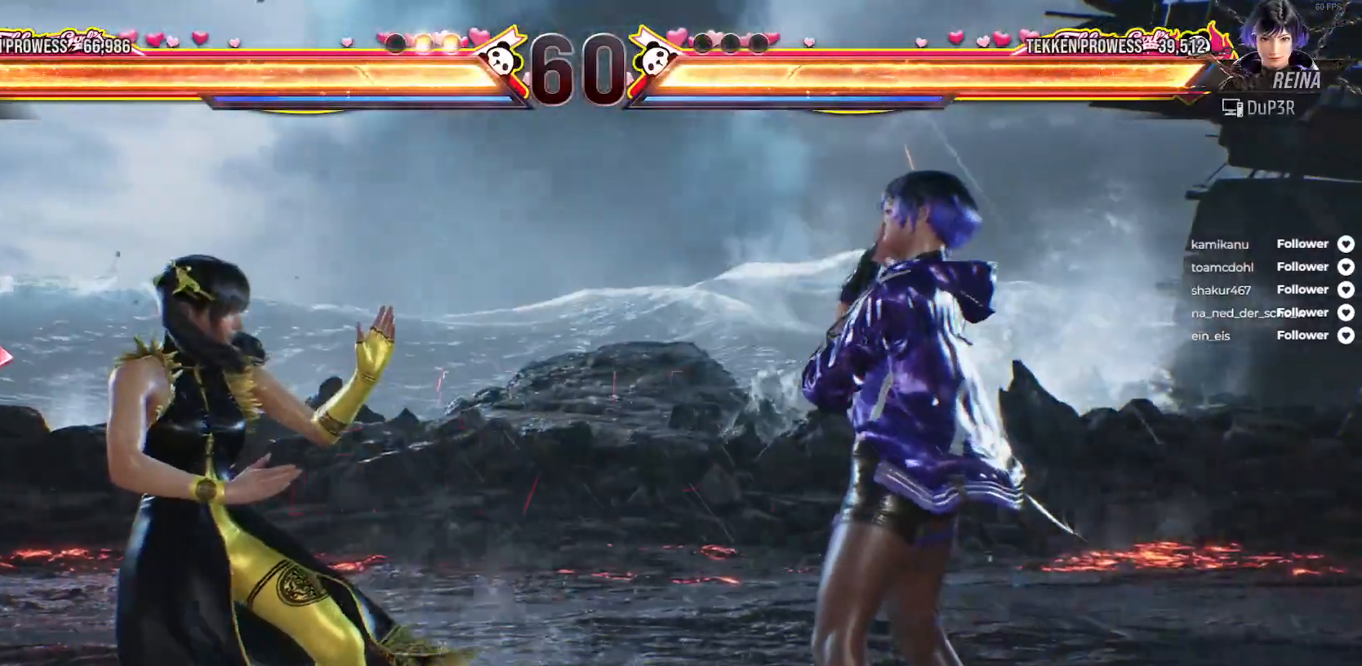
{"buttons": [], "right_stick": "center", "events": []}
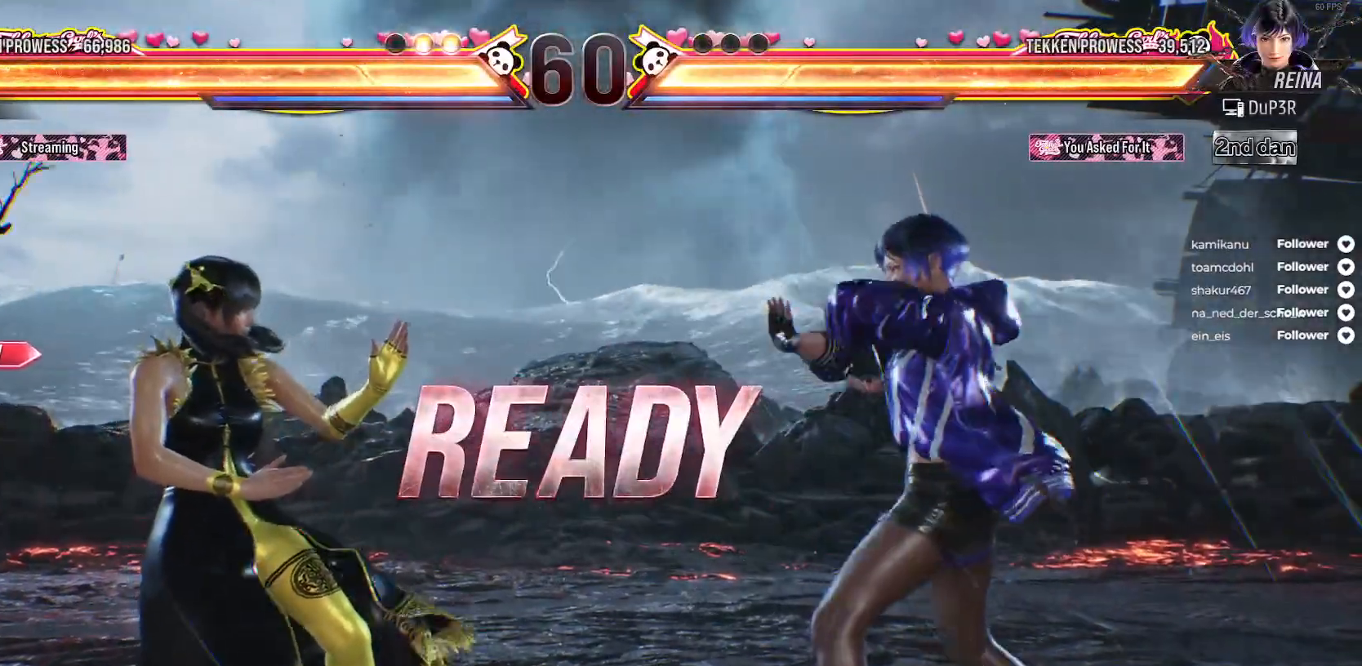
{"buttons": ["DPAD_LEFT"], "right_stick": "center", "events": [[150, "DPAD_LEFT", "down"], [250, "DPAD_LEFT", "up"], [300, "DPAD_LEFT", "down"], [383, "DPAD_LEFT", "up"], [450, "DPAD_LEFT", "down"]]}
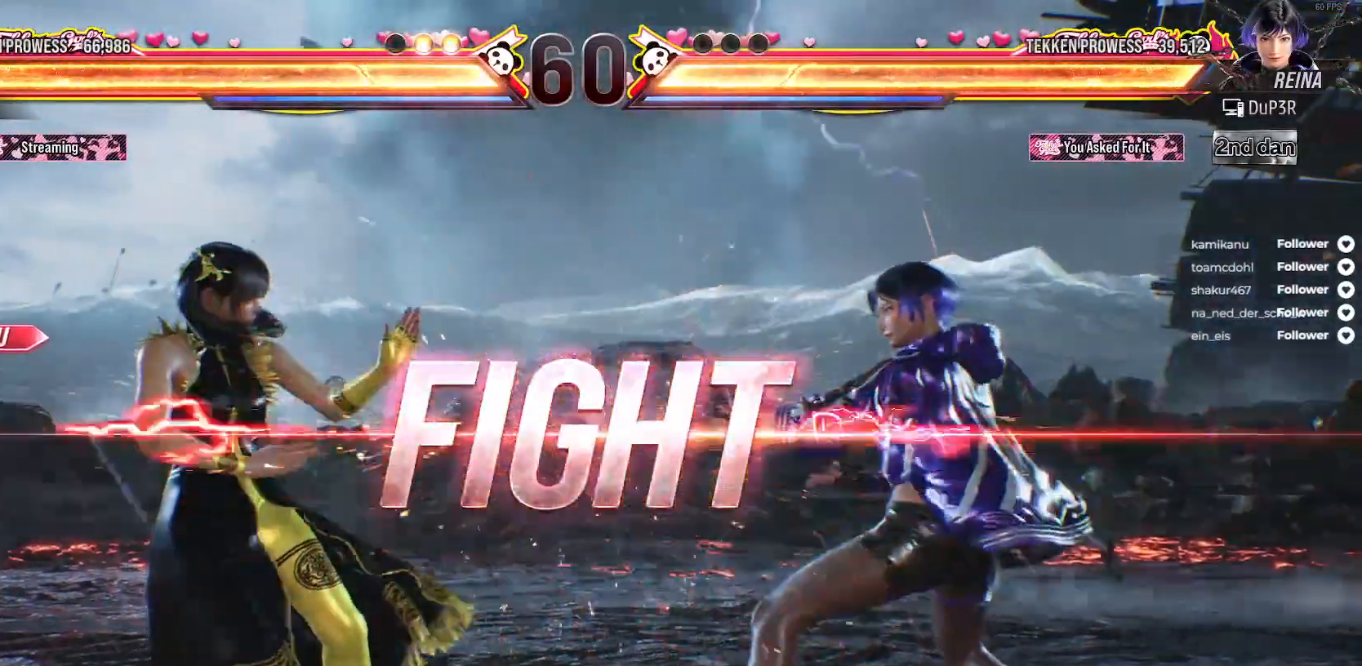
{"buttons": ["DPAD_DOWN", "DPAD_LEFT"], "right_stick": "center", "events": [[33, "DPAD_LEFT", "up"], [117, "DPAD_LEFT", "down"], [183, "DPAD_LEFT", "up"], [267, "DPAD_LEFT", "down"], [483, "DPAD_DOWN", "down"]]}
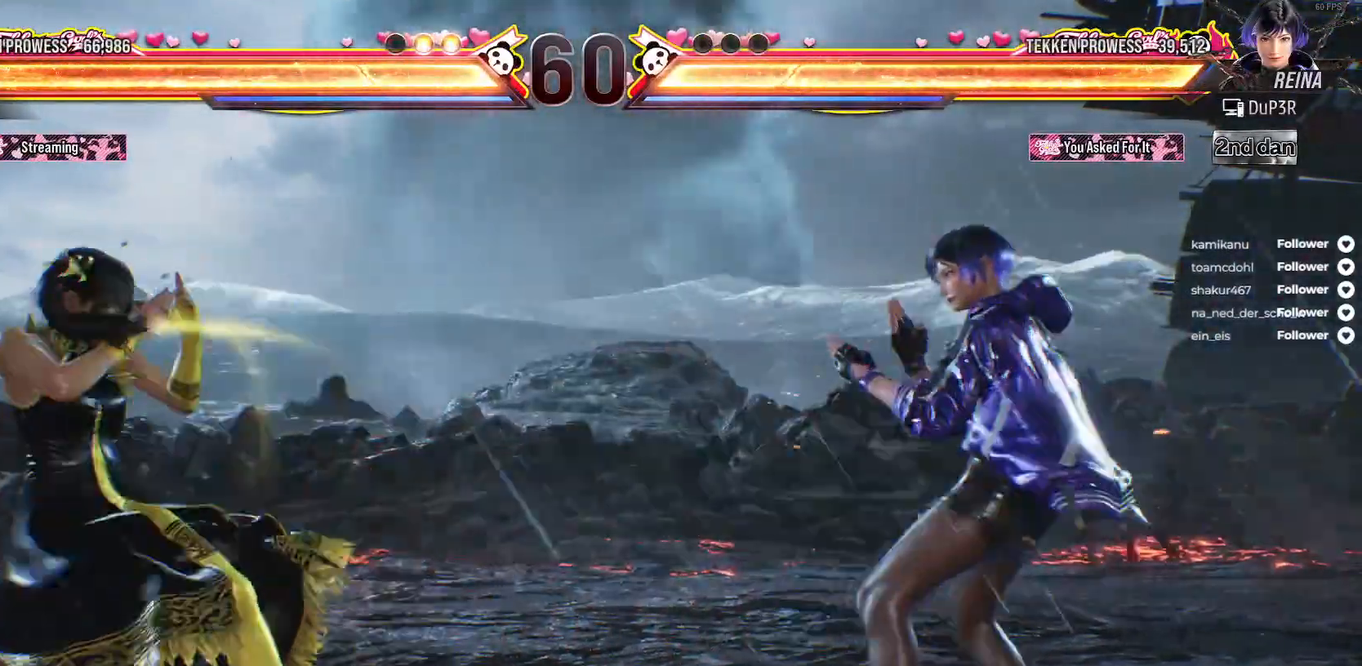
{"buttons": ["X", "DPAD_RIGHT"], "right_stick": "center", "events": [[167, "DPAD_DOWN", "up"], [167, "DPAD_LEFT", "up"], [250, "DPAD_RIGHT", "down"], [333, "DPAD_RIGHT", "up"], [400, "DPAD_RIGHT", "down"], [500, "X", "down"]]}
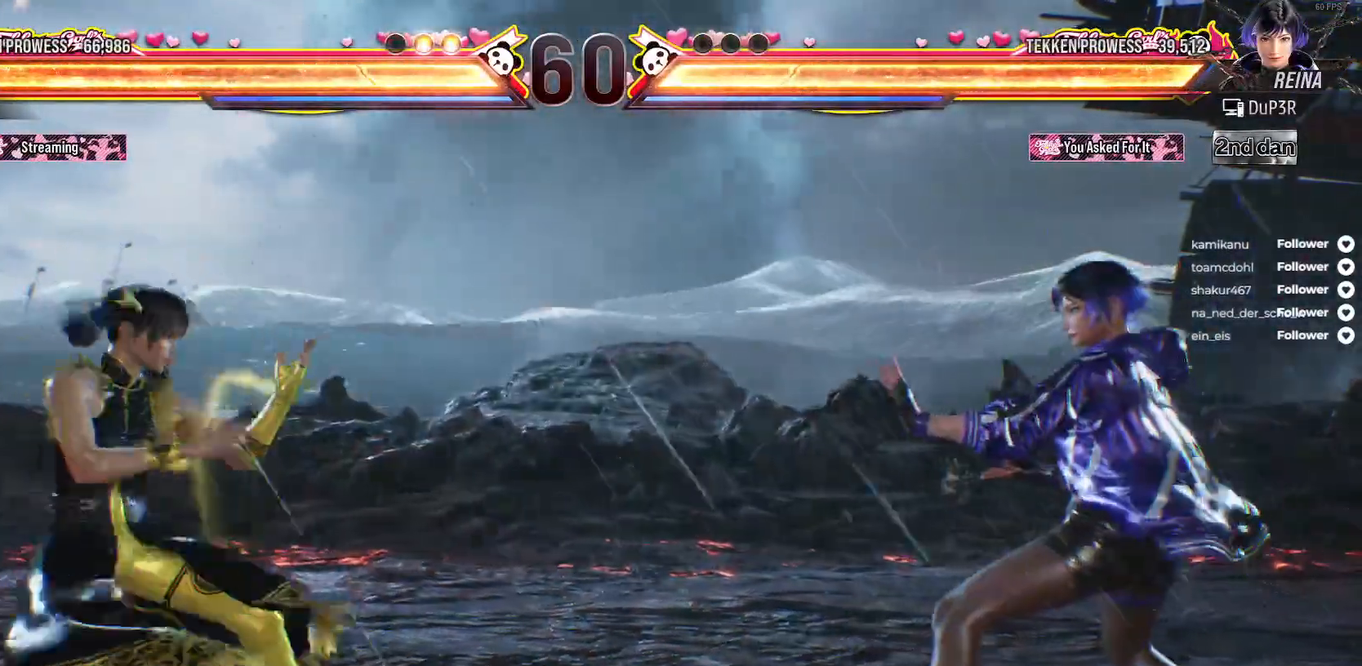
{"buttons": ["DPAD_RIGHT"], "right_stick": "center", "events": [[33, "DPAD_RIGHT", "up"], [117, "X", "up"], [467, "DPAD_RIGHT", "down"]]}
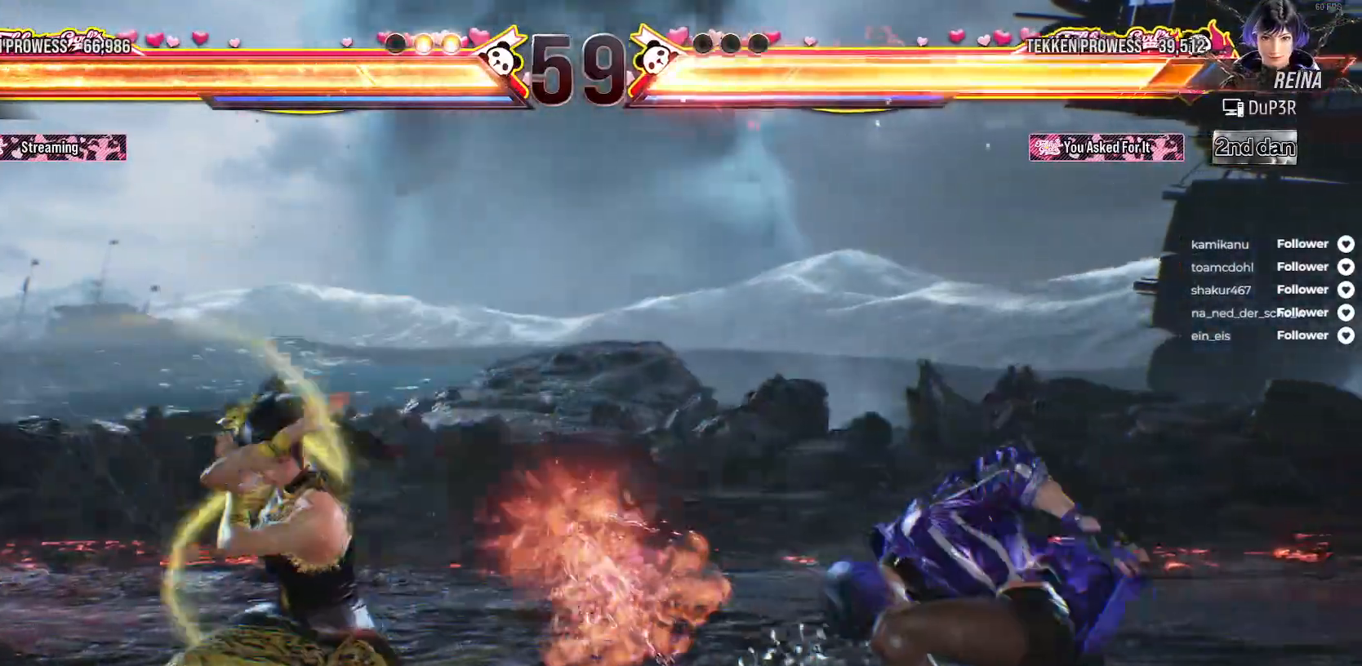
{"buttons": [], "right_stick": "center", "events": [[117, "DPAD_RIGHT", "up"], [200, "DPAD_RIGHT", "down"], [317, "DPAD_RIGHT", "up"], [317, "Y", "down"], [350, "DPAD_RIGHT", "down"], [383, "DPAD_RIGHT", "up"], [433, "Y", "up"]]}
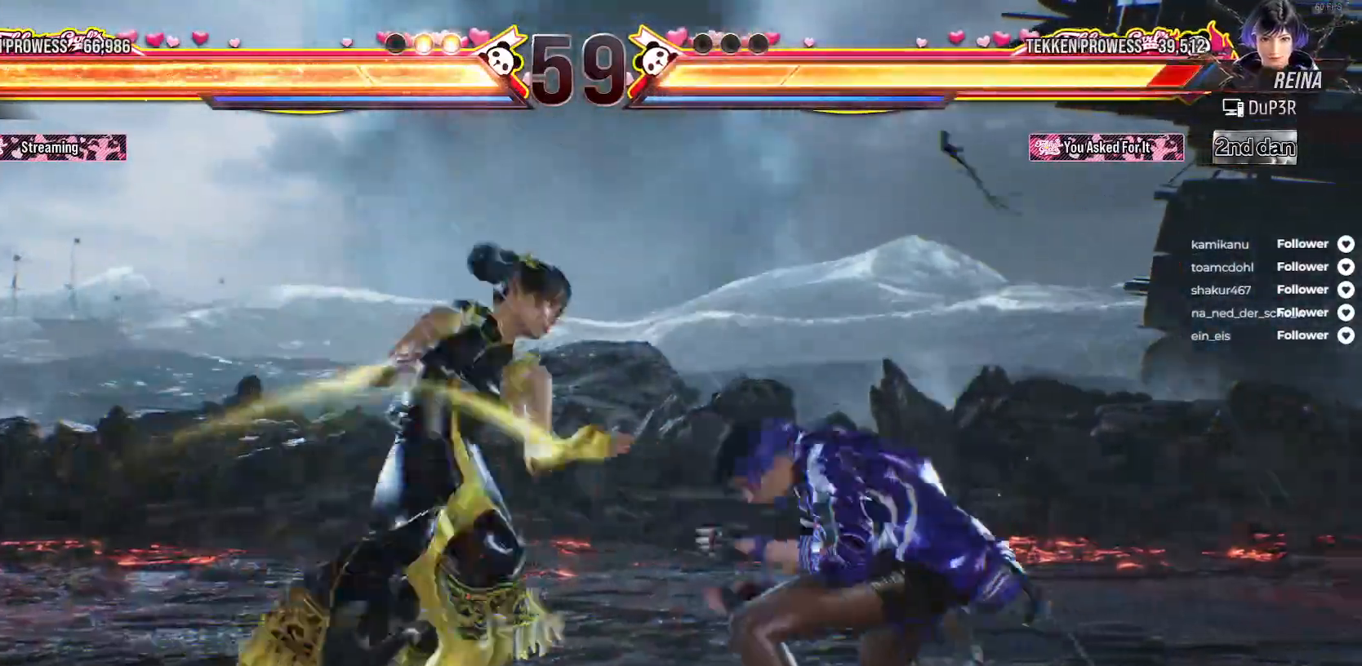
{"buttons": ["DPAD_LEFT"], "right_stick": "center", "events": [[333, "DPAD_LEFT", "down"], [450, "DPAD_LEFT", "up"], [500, "DPAD_LEFT", "down"]]}
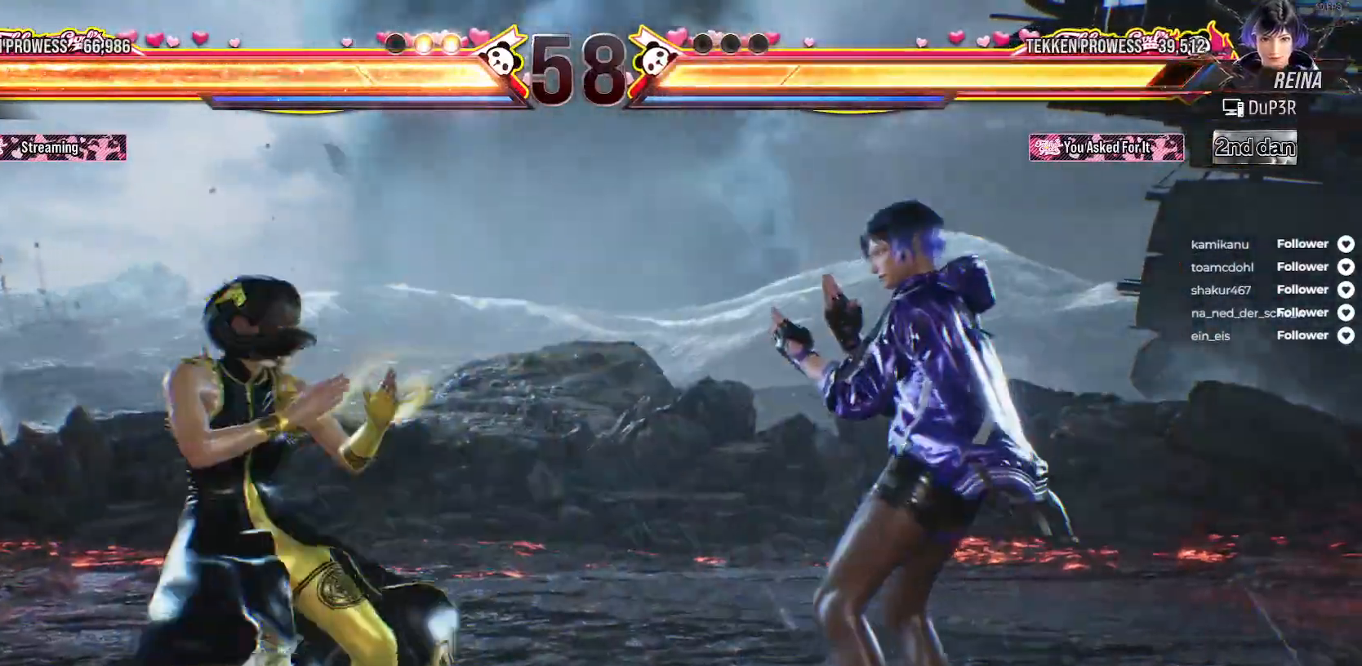
{"buttons": ["X", "DPAD_DOWN", "DPAD_LEFT"], "right_stick": "center", "events": [[100, "DPAD_LEFT", "up"], [150, "DPAD_LEFT", "down"], [367, "DPAD_DOWN", "down"], [450, "X", "down"]]}
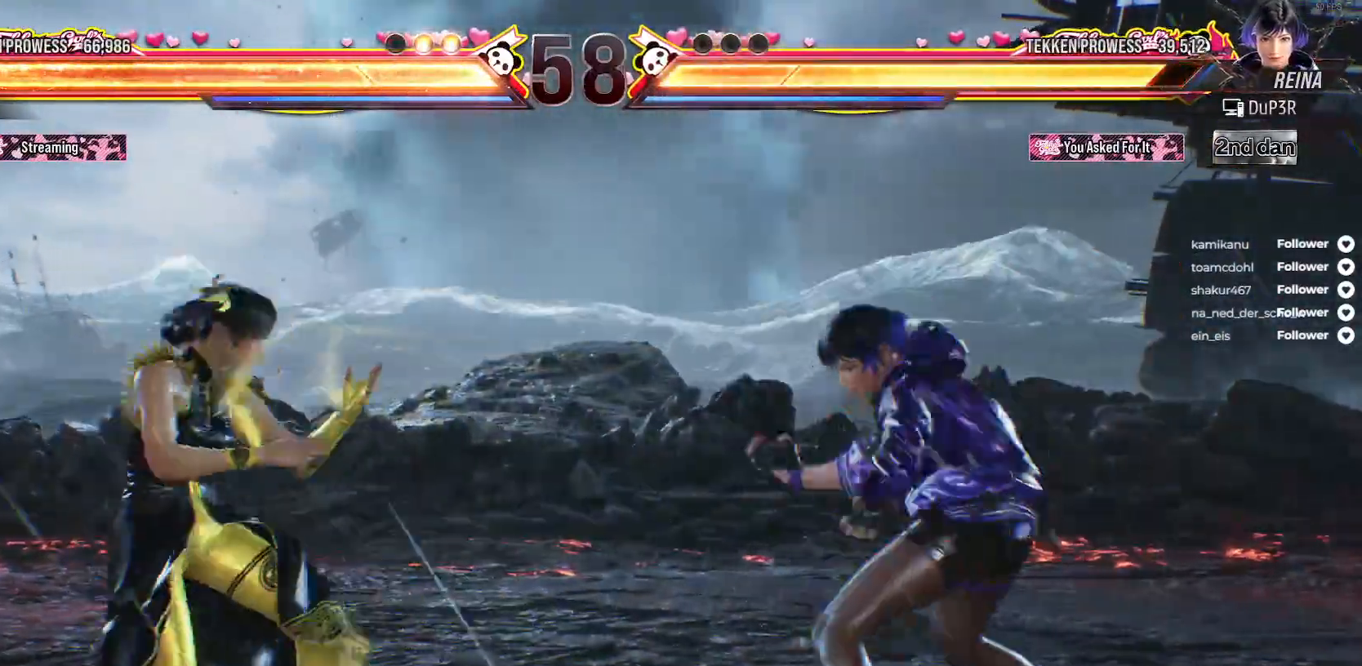
{"buttons": [], "right_stick": "center", "events": [[50, "X", "up"], [100, "X", "down"], [200, "DPAD_DOWN", "up"], [200, "DPAD_LEFT", "up"], [200, "X", "up"]]}
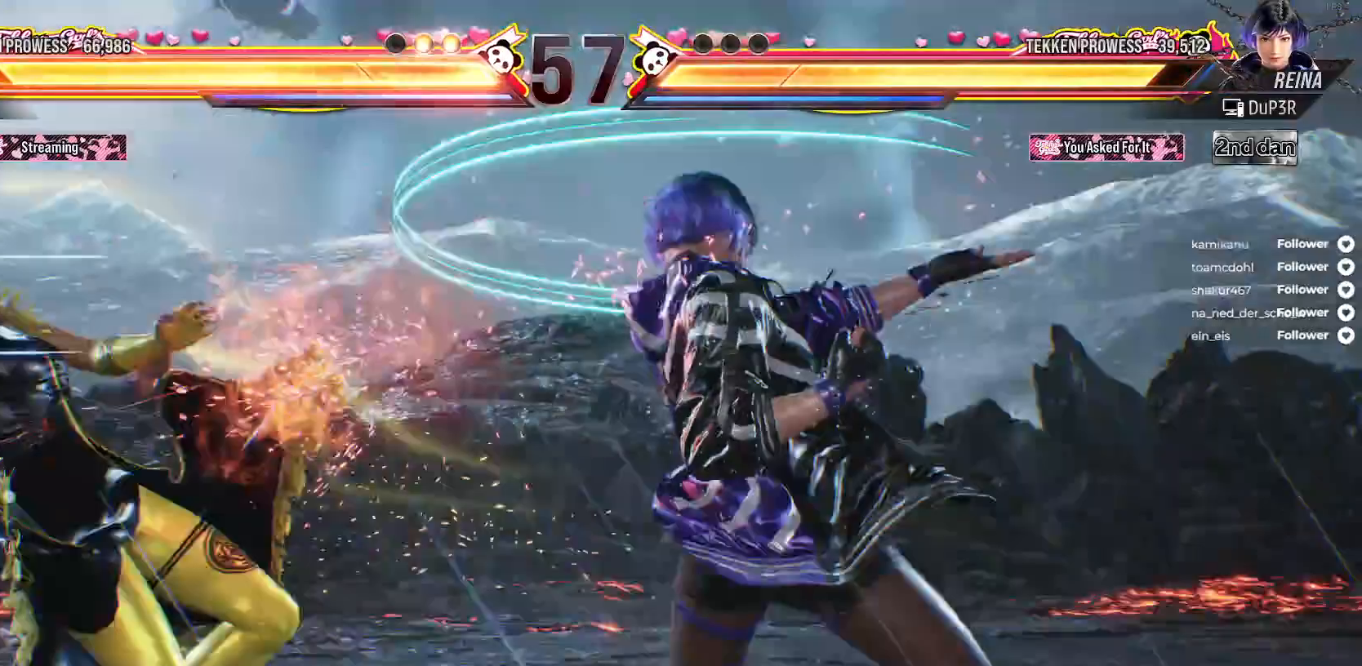
{"buttons": [], "right_stick": "center", "events": [[167, "DPAD_LEFT", "down"], [267, "DPAD_LEFT", "up"], [350, "DPAD_LEFT", "down"], [450, "DPAD_LEFT", "up"]]}
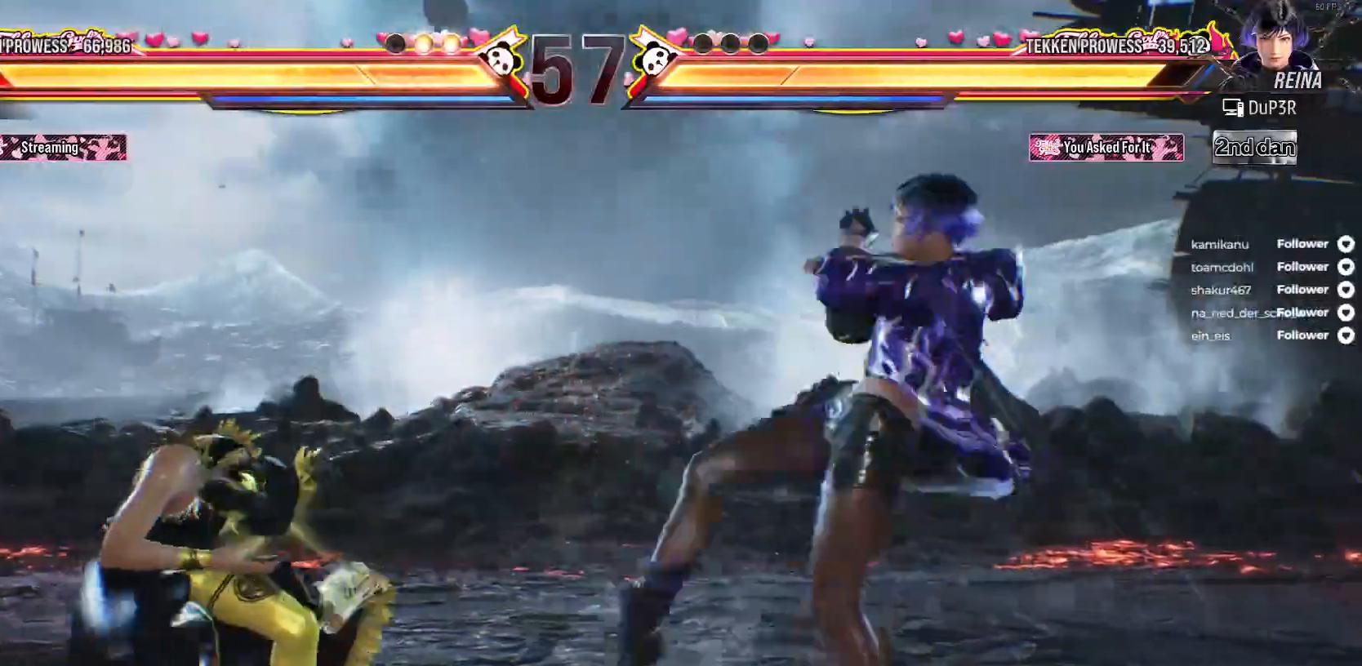
{"buttons": ["DPAD_DOWN", "DPAD_LEFT"], "right_stick": "center", "events": [[17, "DPAD_LEFT", "down"], [333, "DPAD_DOWN", "down"], [383, "X", "down"], [500, "X", "up"]]}
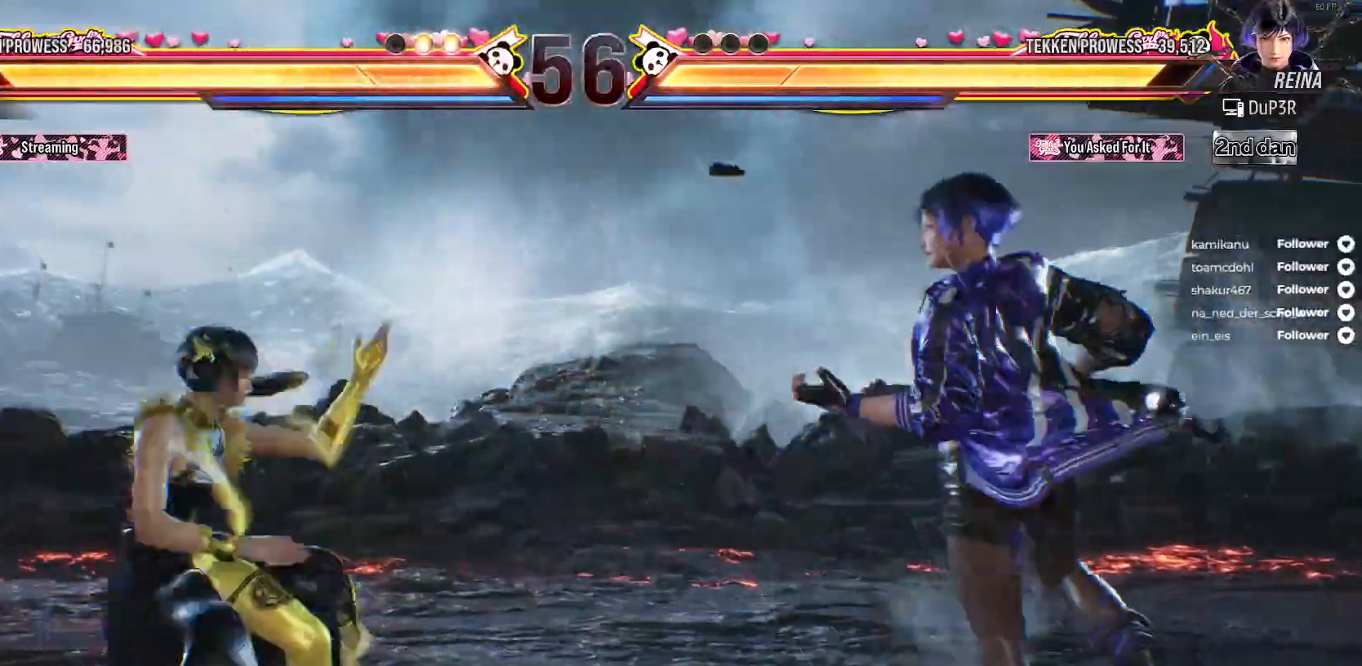
{"buttons": [], "right_stick": "center", "events": [[50, "DPAD_LEFT", "up"], [67, "DPAD_DOWN", "up"], [400, "DPAD_RIGHT", "down"], [467, "DPAD_RIGHT", "up"]]}
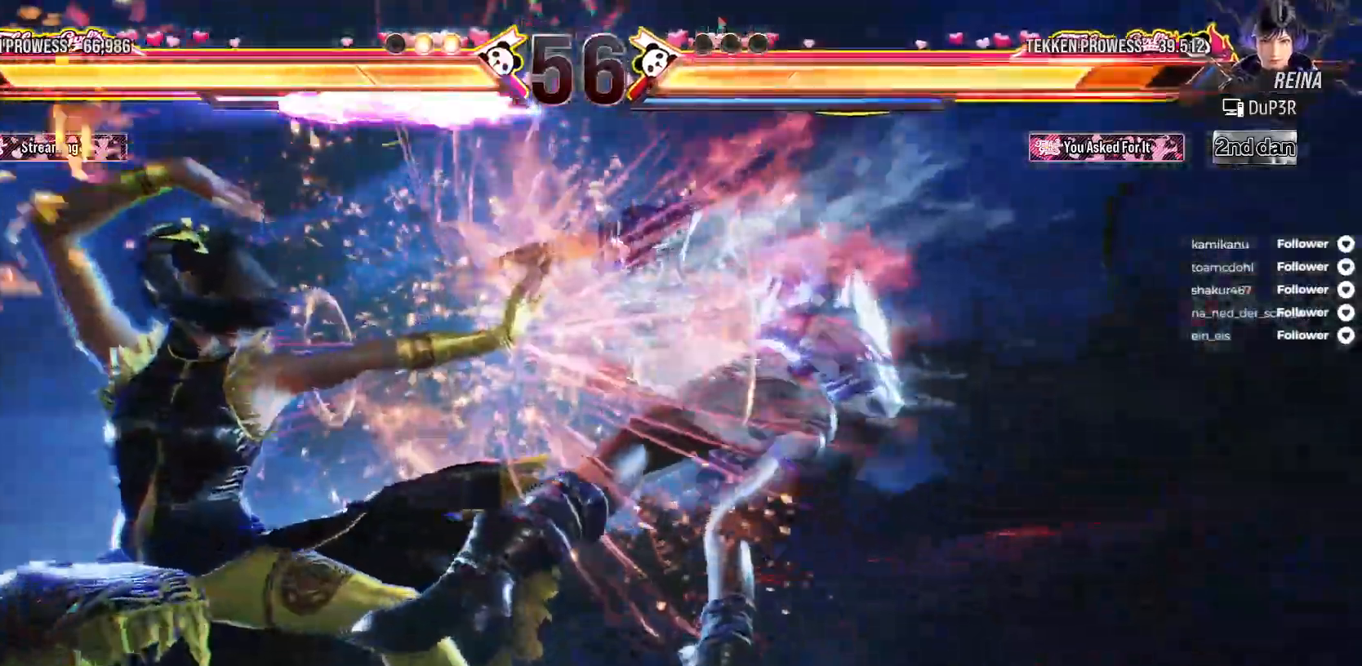
{"buttons": [], "right_stick": "center", "events": [[250, "DPAD_RIGHT", "down"], [333, "DPAD_RIGHT", "up"], [417, "DPAD_RIGHT", "down"], [483, "DPAD_RIGHT", "up"]]}
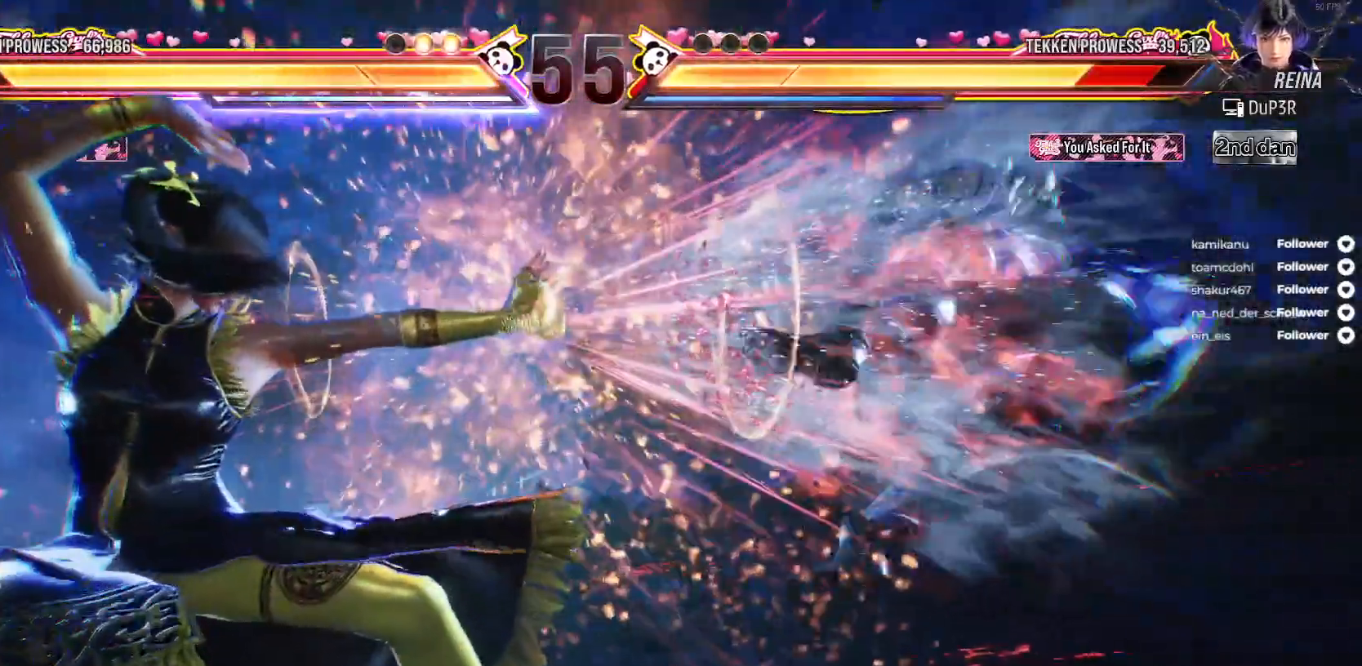
{"buttons": ["DPAD_RIGHT"], "right_stick": "center", "events": [[50, "DPAD_RIGHT", "down"], [117, "DPAD_RIGHT", "up"], [183, "DPAD_RIGHT", "down"], [250, "DPAD_RIGHT", "up"], [317, "DPAD_RIGHT", "down"], [383, "DPAD_RIGHT", "up"], [450, "DPAD_RIGHT", "down"]]}
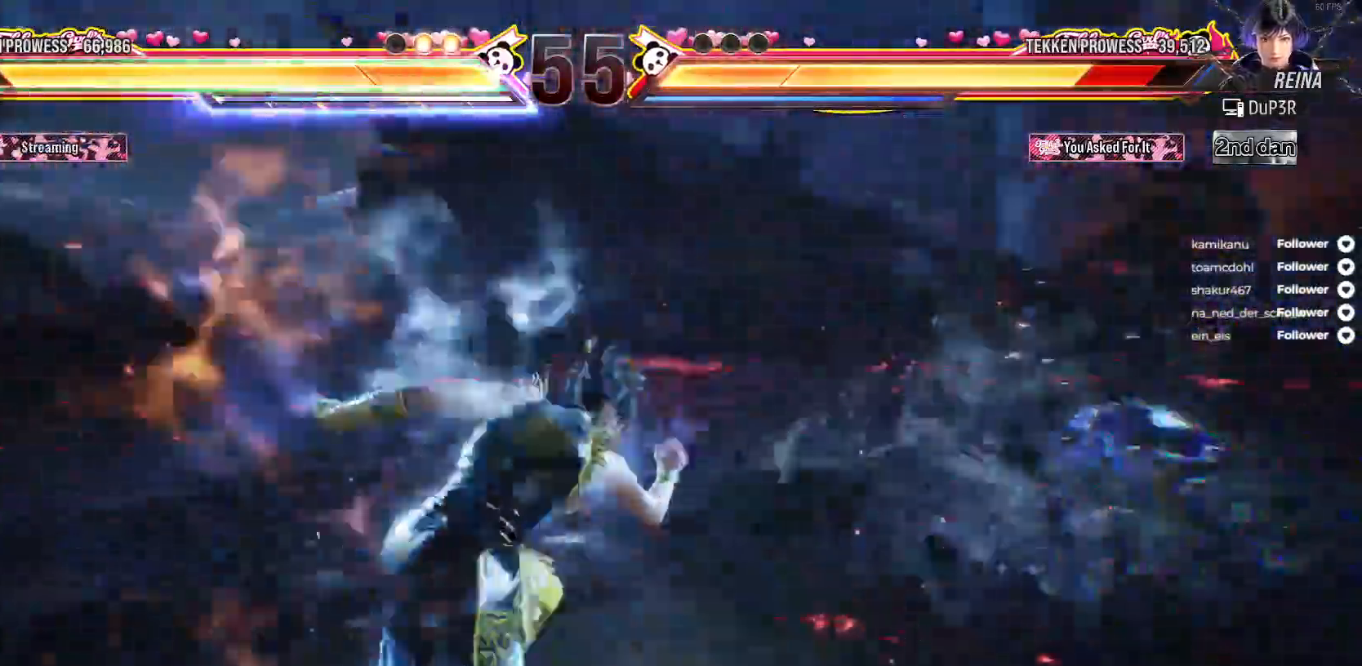
{"buttons": ["A", "DPAD_RIGHT"], "right_stick": "center", "events": [[467, "A", "down"]]}
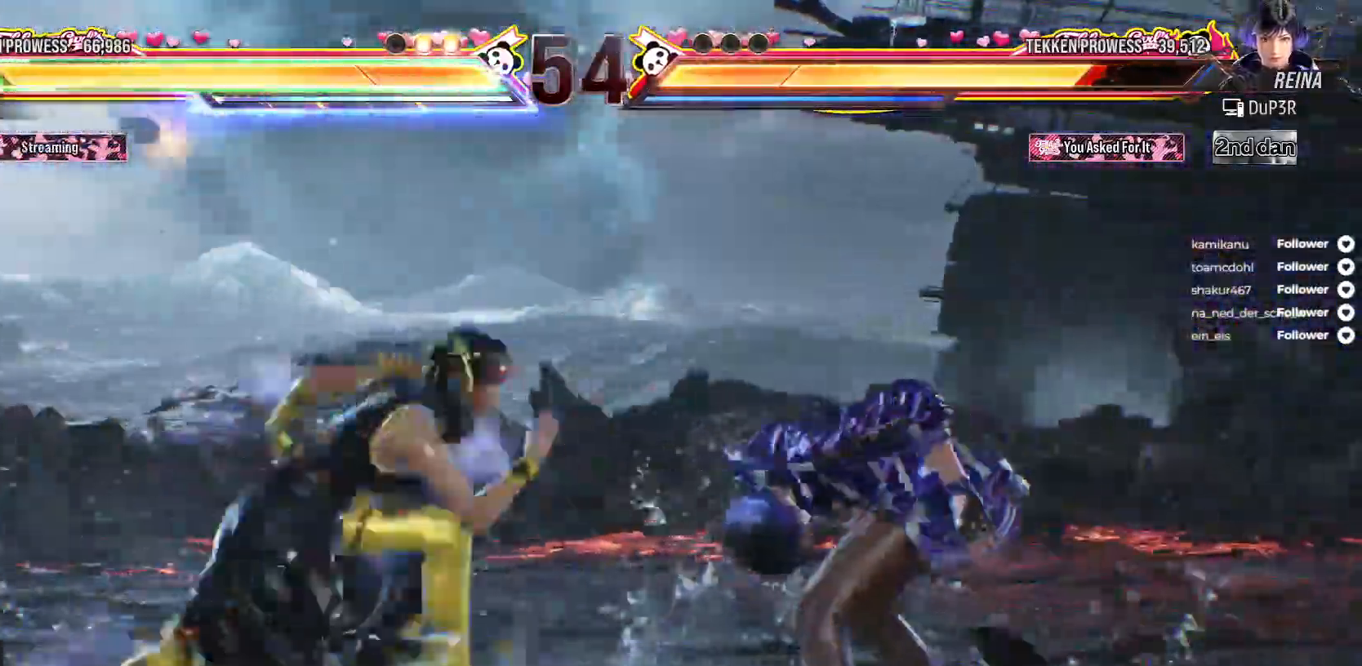
{"buttons": ["DPAD_RIGHT"], "right_stick": "center", "events": [[67, "A", "up"], [117, "X", "down"], [200, "X", "up"], [300, "B", "down"], [367, "B", "up"], [417, "B", "down"], [500, "B", "up"]]}
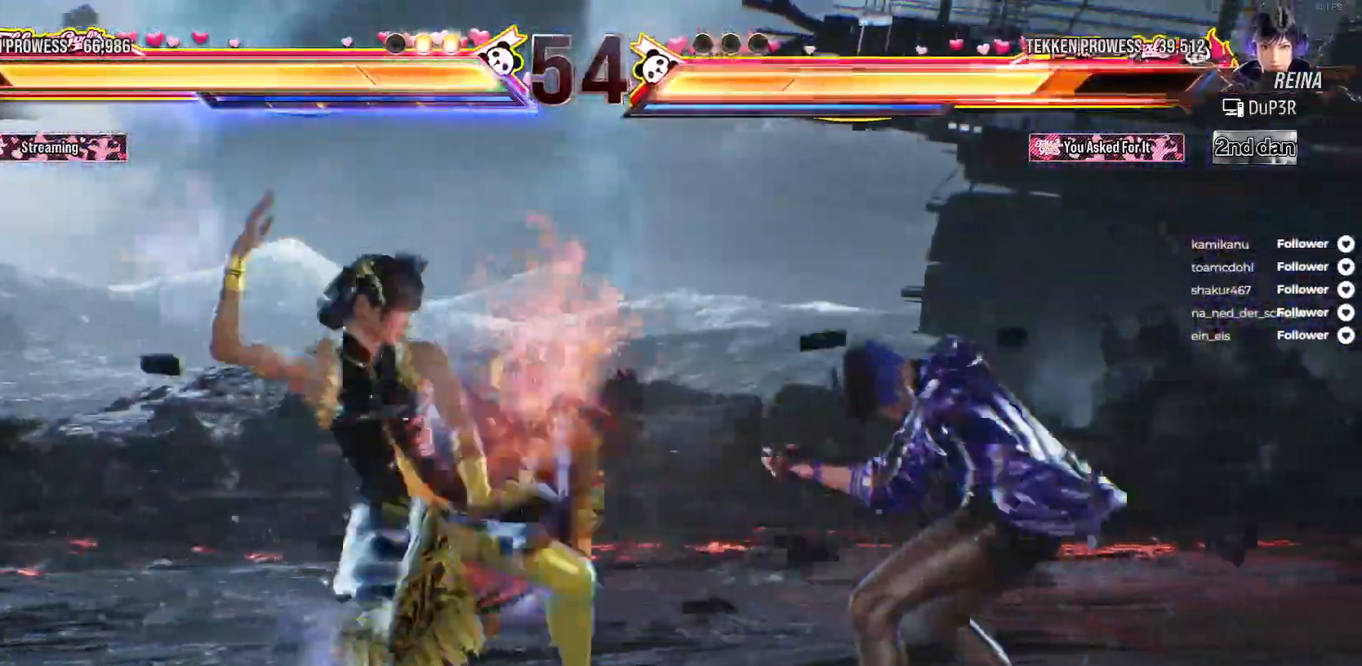
{"buttons": ["B", "DPAD_RIGHT"], "right_stick": "center", "events": [[67, "B", "down"], [150, "B", "up"], [200, "B", "down"], [300, "B", "up"], [350, "B", "down"], [433, "B", "up"], [500, "B", "down"]]}
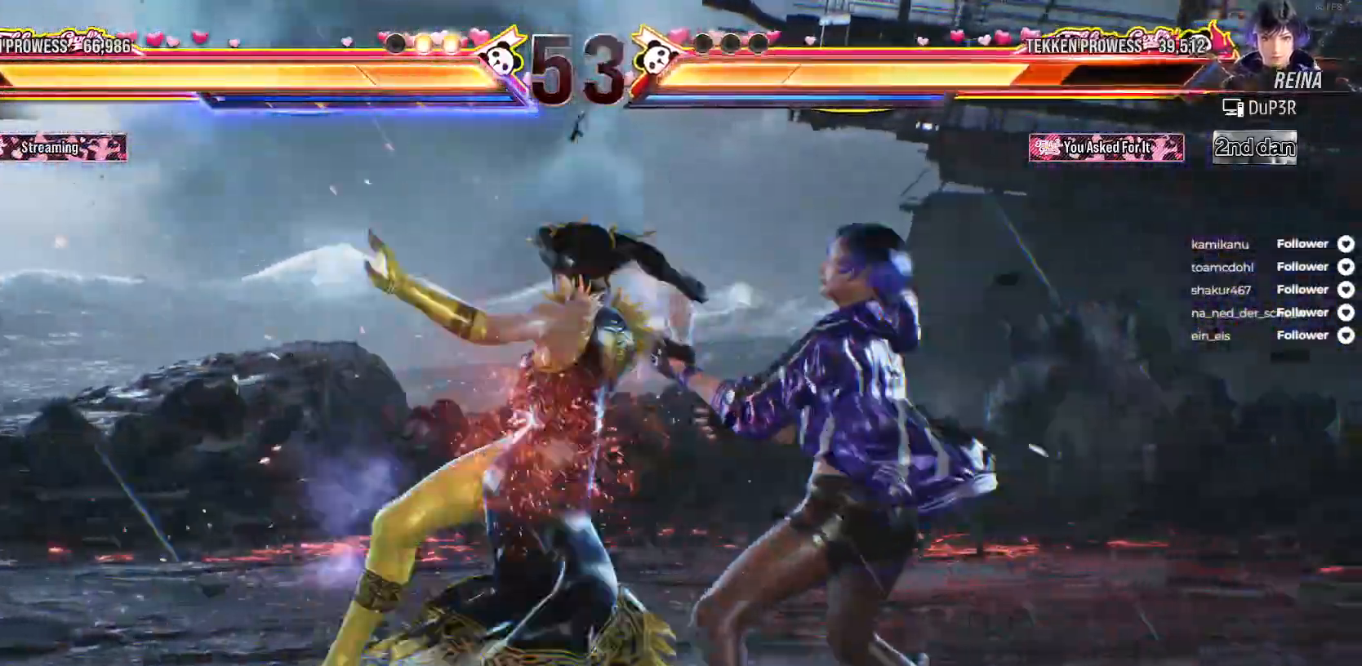
{"buttons": [], "right_stick": "center", "events": [[83, "B", "up"], [83, "DPAD_RIGHT", "up"], [217, "DPAD_RIGHT", "down"], [317, "DPAD_RIGHT", "up"], [400, "DPAD_RIGHT", "down"], [467, "DPAD_RIGHT", "up"]]}
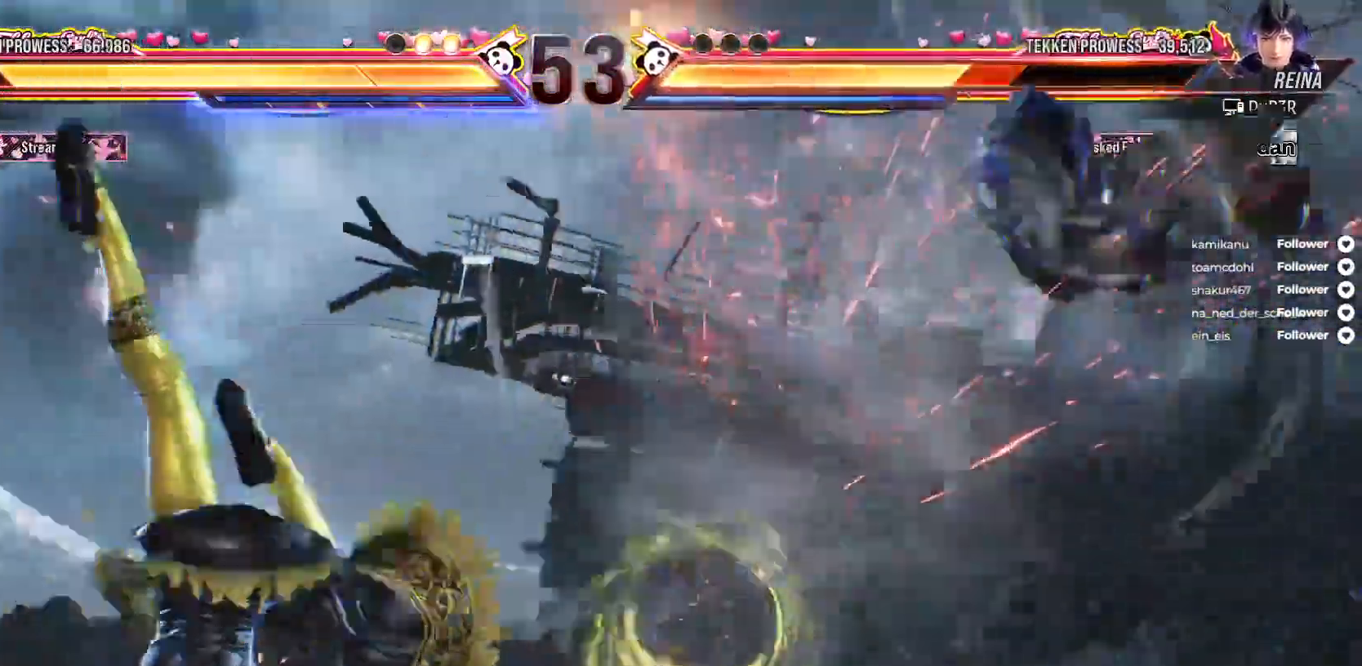
{"buttons": ["DPAD_RIGHT"], "right_stick": "center", "events": [[67, "DPAD_RIGHT", "down"], [133, "DPAD_RIGHT", "up"], [200, "DPAD_RIGHT", "down"]]}
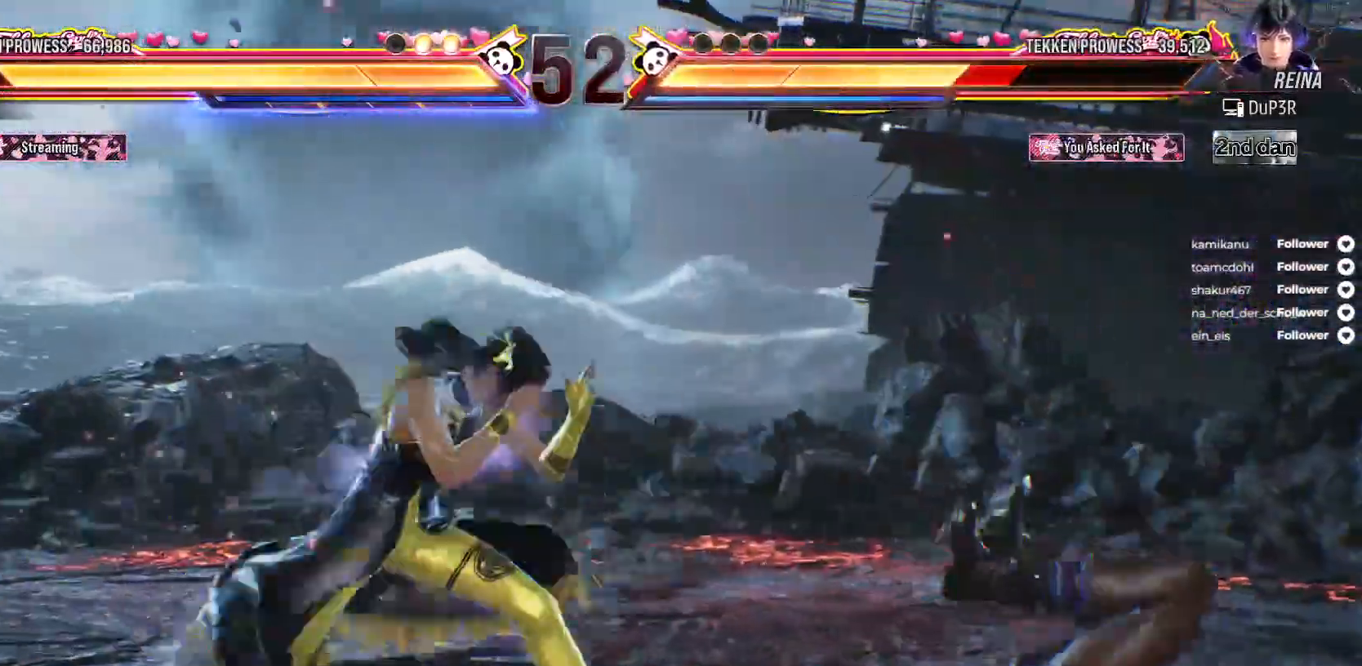
{"buttons": ["DPAD_DOWN", "DPAD_RIGHT"], "right_stick": "center", "events": [[33, "DPAD_UP", "down"], [100, "A", "down"], [217, "A", "up"], [300, "DPAD_RIGHT", "up"], [300, "DPAD_UP", "up"], [400, "A", "down"], [433, "DPAD_DOWN", "down"], [450, "DPAD_RIGHT", "down"], [483, "A", "up"]]}
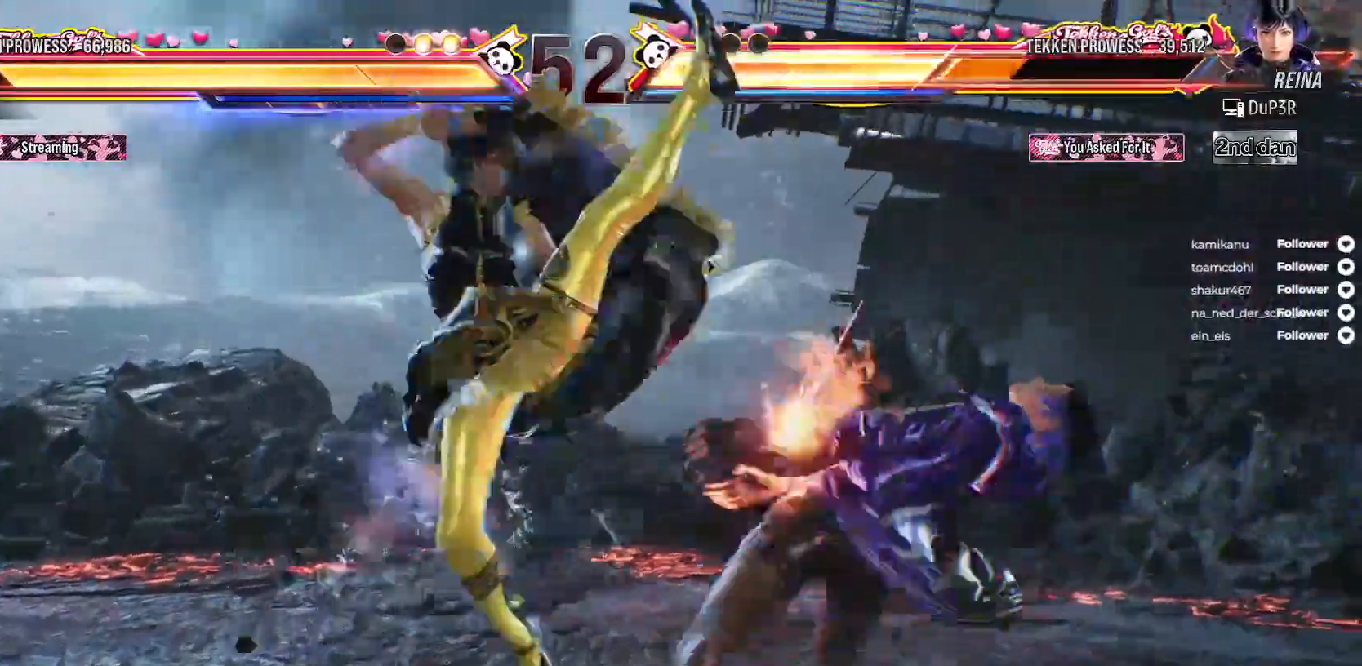
{"buttons": ["A", "DPAD_DOWN", "DPAD_RIGHT"], "right_stick": "center", "events": [[83, "A", "down"], [150, "A", "up"], [217, "A", "down"], [283, "A", "up"], [350, "A", "down"], [433, "A", "up"], [500, "A", "down"]]}
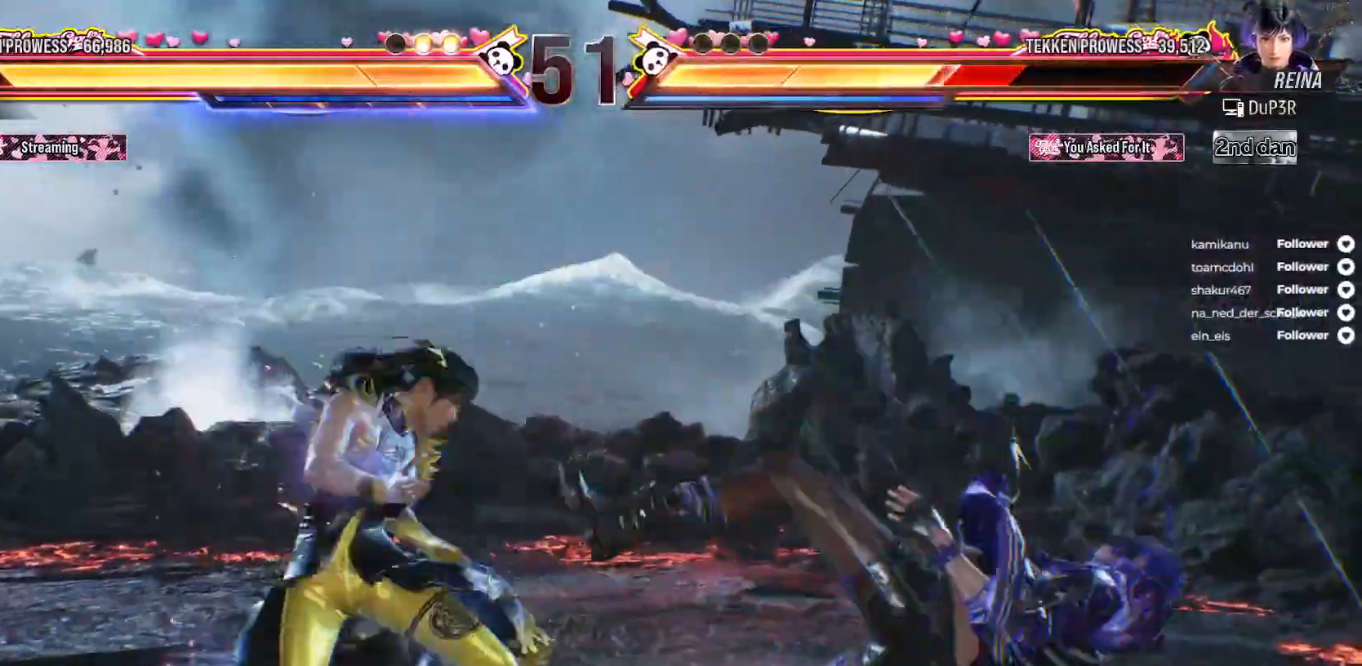
{"buttons": ["DPAD_RIGHT"], "right_stick": "center", "events": [[50, "DPAD_DOWN", "up"], [117, "DPAD_DOWN", "down"], [200, "A", "up"], [217, "DPAD_DOWN", "up"], [233, "DPAD_RIGHT", "up"], [417, "DPAD_RIGHT", "down"]]}
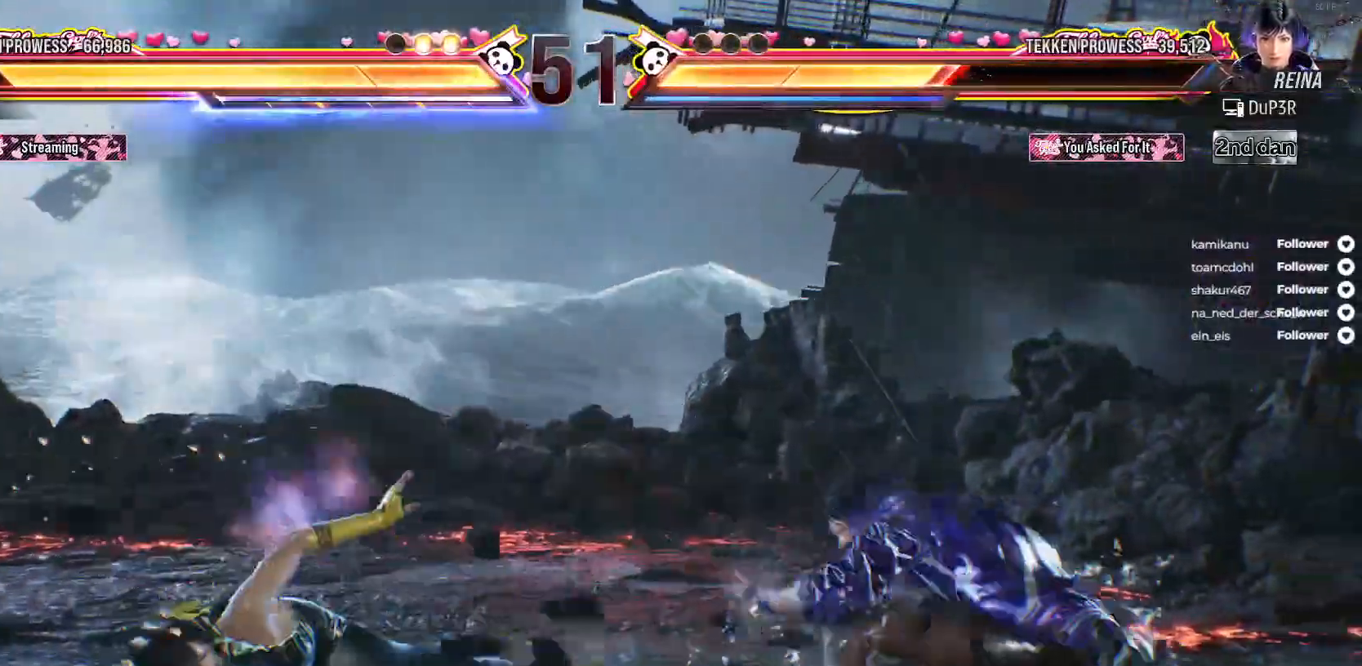
{"buttons": ["DPAD_LEFT"], "right_stick": "center", "events": [[17, "DPAD_RIGHT", "up"], [83, "DPAD_RIGHT", "down"], [167, "DPAD_RIGHT", "up"], [300, "DPAD_LEFT", "down"], [400, "DPAD_LEFT", "up"], [467, "DPAD_LEFT", "down"]]}